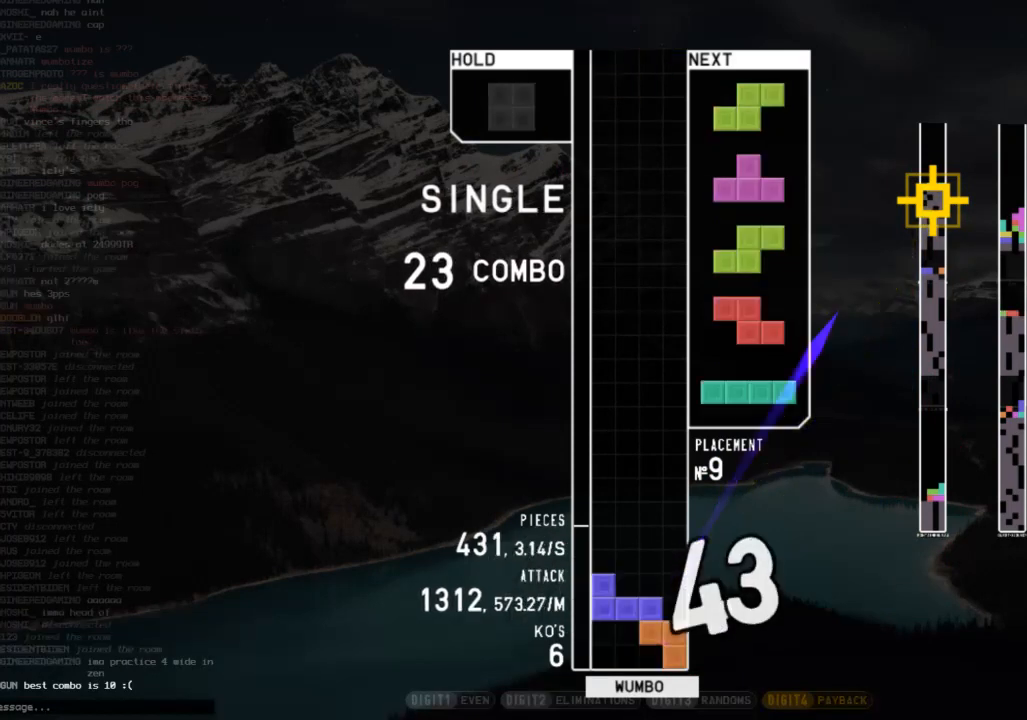
Gameplay with keyboard; each line is a JSON object with the keys held at the frame after it. "events" lists presses ("down") and releases ("up") of "c", "down", "left", "right", "shift", "up", "x" and "z" between this image and that frame as [ms after this image, input, new state], when the widget could be followed in between. No other keys are recorded. Mouse input is not recorded.
{"keys": ["left", "z"], "events": [[33, "x", "down"], [100, "c", "up"], [167, "x", "up"], [233, "z", "down"], [267, "left", "up"], [333, "up", "up"], [367, "z", "up"], [400, "down", "down"], [400, "left", "down"], [467, "down", "up"], [500, "z", "down"]]}
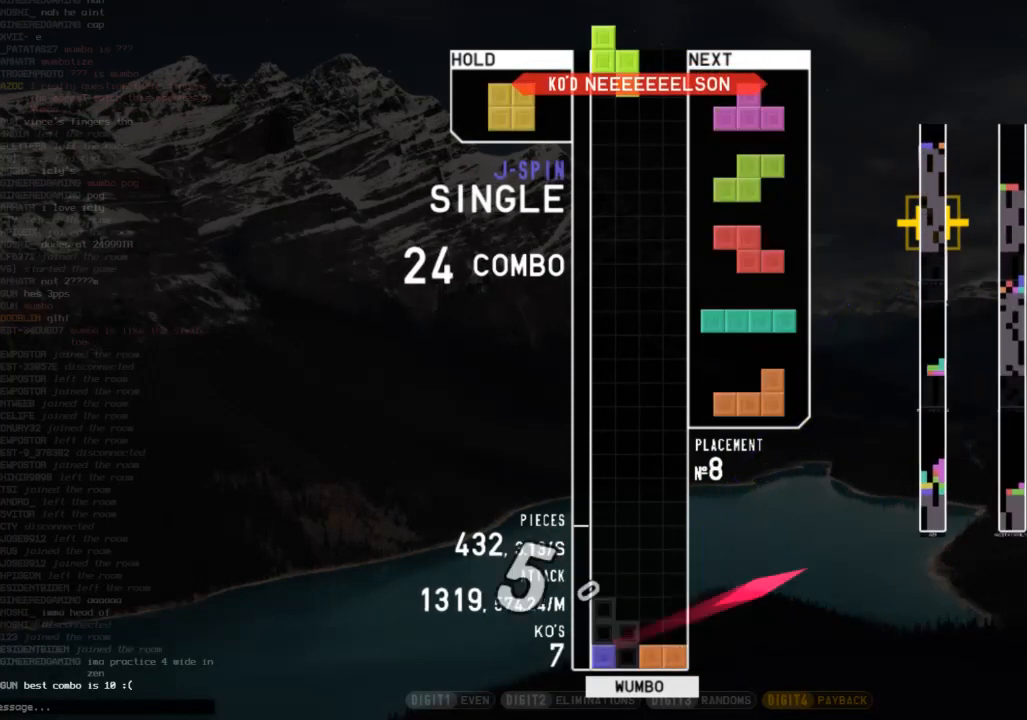
{"keys": ["left", "z"], "events": [[100, "down", "down"], [100, "left", "up"], [100, "z", "up"], [200, "c", "down"], [200, "down", "up"], [200, "right", "down"], [333, "c", "up"], [333, "down", "down"], [333, "right", "up"], [367, "down", "up"], [367, "left", "down"], [433, "z", "down"]]}
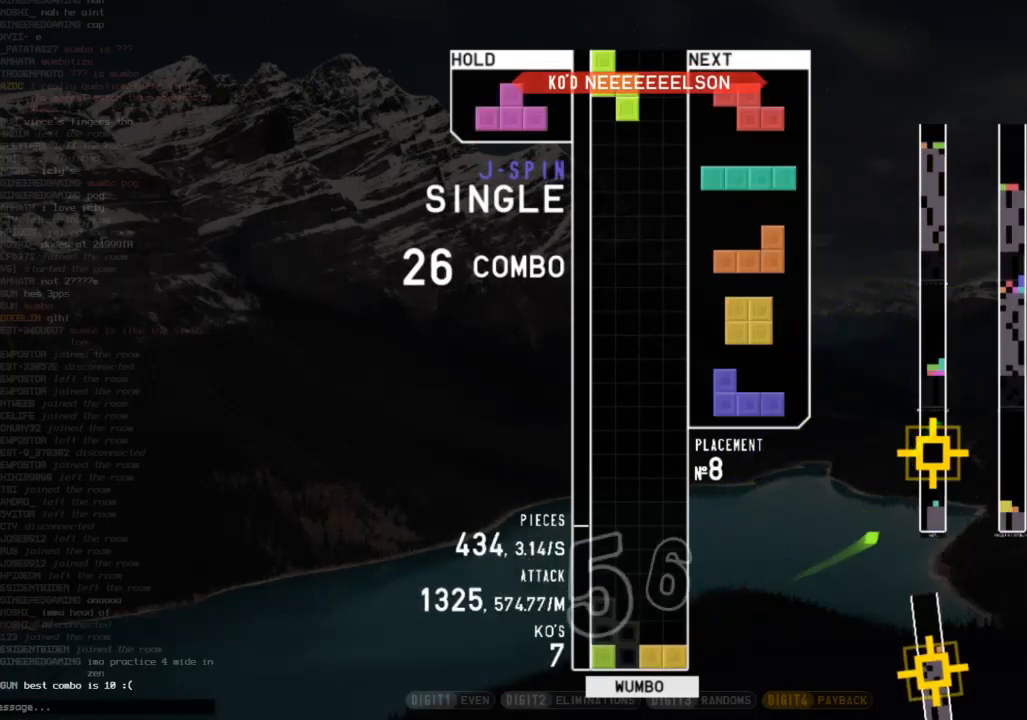
{"keys": ["right", "z"], "events": [[33, "down", "down"], [33, "z", "up"], [67, "left", "up"], [133, "down", "up"], [133, "right", "down"], [267, "down", "down"], [300, "down", "up"], [400, "down", "down"], [500, "down", "up"], [500, "z", "down"]]}
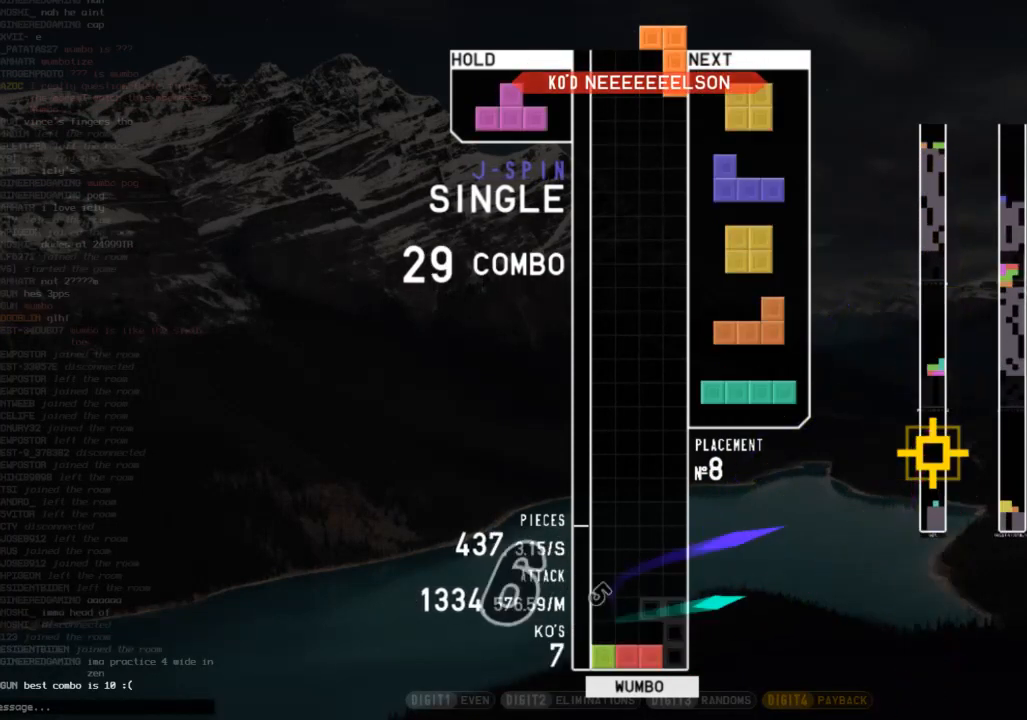
{"keys": [], "events": [[133, "right", "up"], [133, "z", "up"], [267, "down", "down"], [333, "down", "up"], [333, "left", "down"], [500, "left", "up"]]}
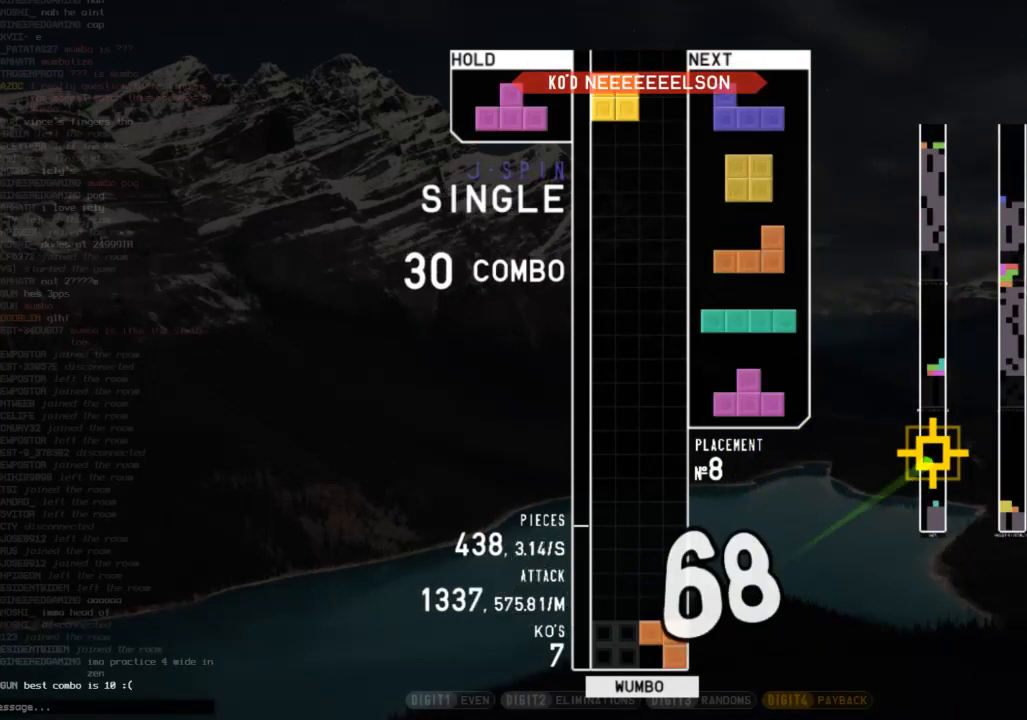
{"keys": ["c", "right"], "events": [[100, "down", "down"], [133, "down", "up"], [133, "left", "down"], [233, "shift", "down"], [333, "down", "down"], [333, "left", "up"], [333, "shift", "up"], [433, "c", "down"], [433, "down", "up"], [433, "right", "down"]]}
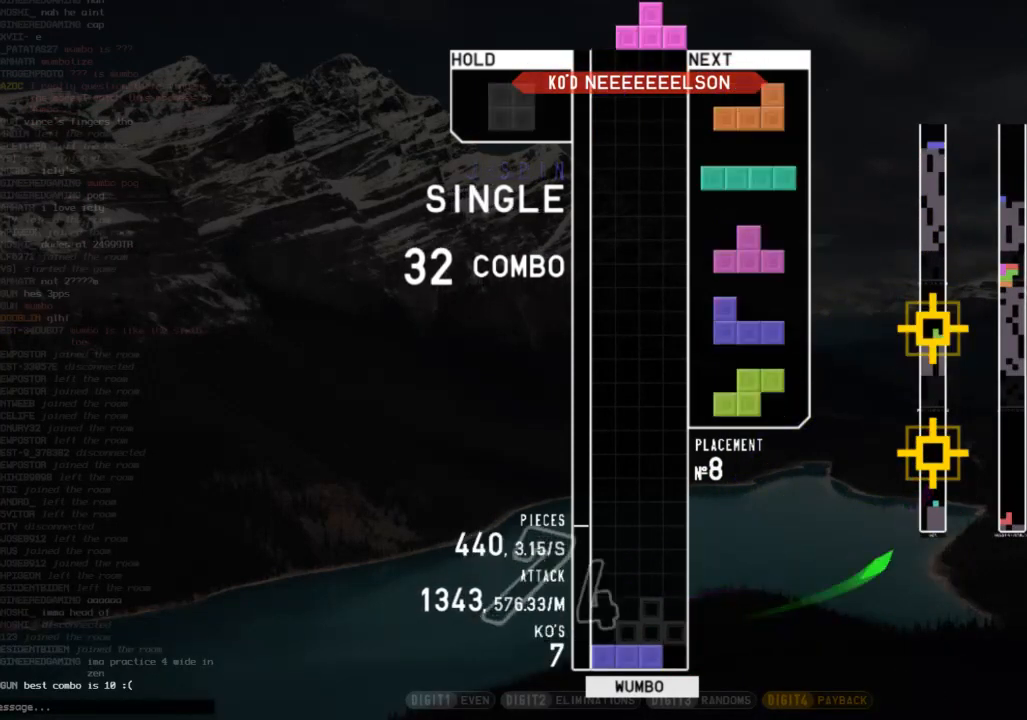
{"keys": [], "events": [[33, "z", "down"], [67, "c", "up"], [67, "right", "up"], [133, "down", "down"], [167, "down", "up"], [167, "left", "down"], [167, "z", "up"], [200, "c", "down"], [300, "left", "up"], [367, "c", "up"], [400, "down", "down"], [433, "down", "up"]]}
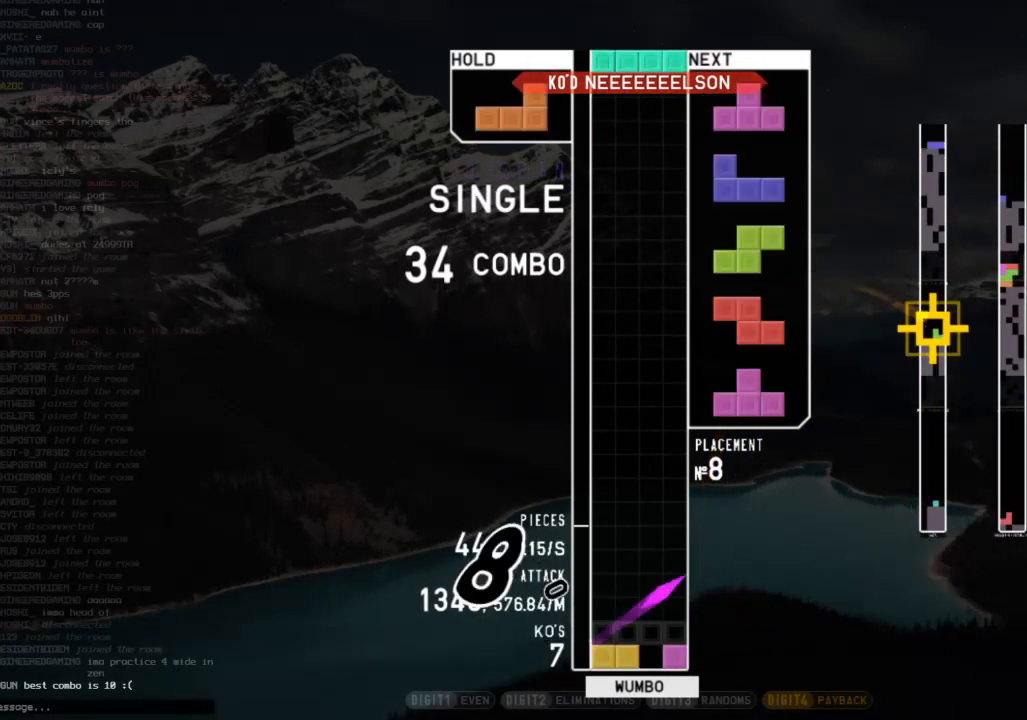
{"keys": ["down"], "events": [[33, "down", "down"], [100, "down", "up"], [100, "right", "down"], [167, "shift", "down"], [233, "right", "up"], [267, "down", "down"], [267, "shift", "up"], [333, "down", "up"], [333, "left", "down"], [367, "x", "down"], [467, "left", "up"], [500, "down", "down"], [500, "x", "up"]]}
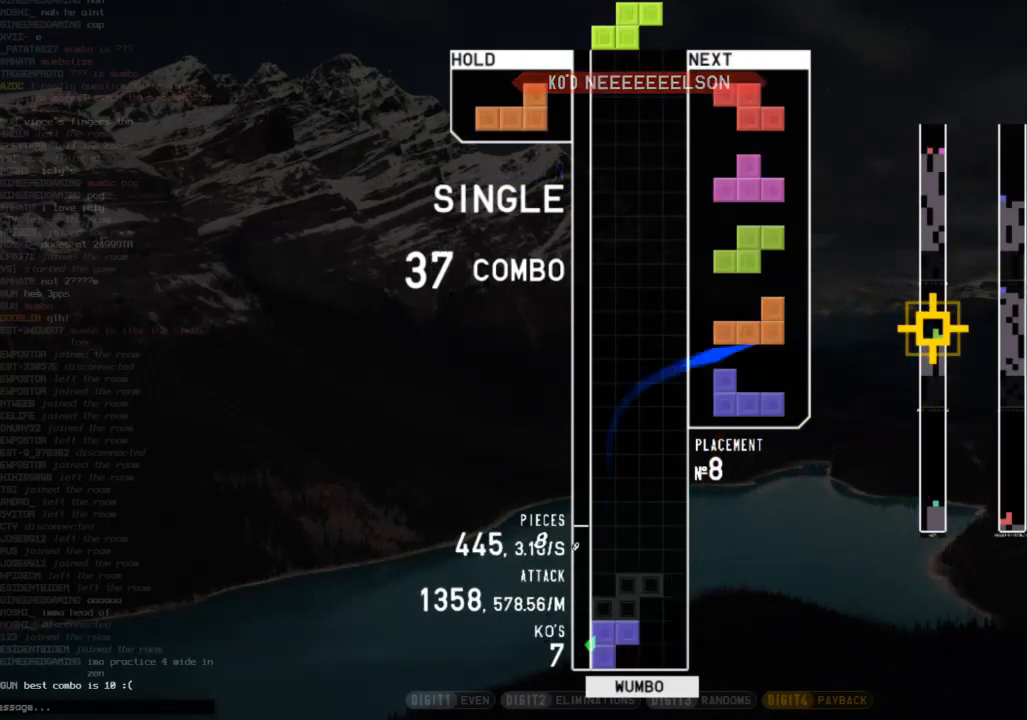
{"keys": ["right", "up"], "events": [[67, "down", "up"], [100, "right", "down"], [100, "x", "down"], [233, "down", "down"], [233, "right", "up"], [233, "x", "up"], [333, "down", "up"], [400, "right", "down"], [400, "z", "down"], [433, "up", "down"], [433, "z", "up"]]}
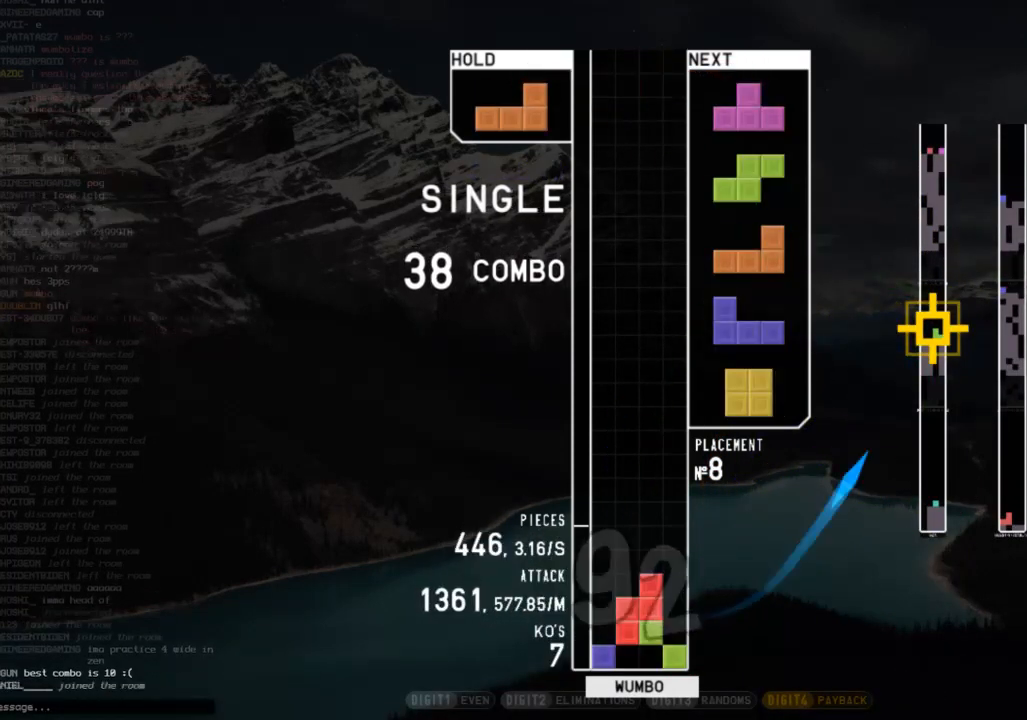
{"keys": ["left", "z"], "events": [[33, "up", "up"], [33, "z", "down"], [67, "right", "up"], [133, "down", "down"], [133, "z", "up"], [167, "right", "down"], [200, "c", "down"], [200, "down", "up"], [267, "z", "down"], [367, "c", "up"], [367, "down", "down"], [367, "right", "up"], [367, "z", "up"], [433, "down", "up"], [433, "left", "down"], [500, "z", "down"]]}
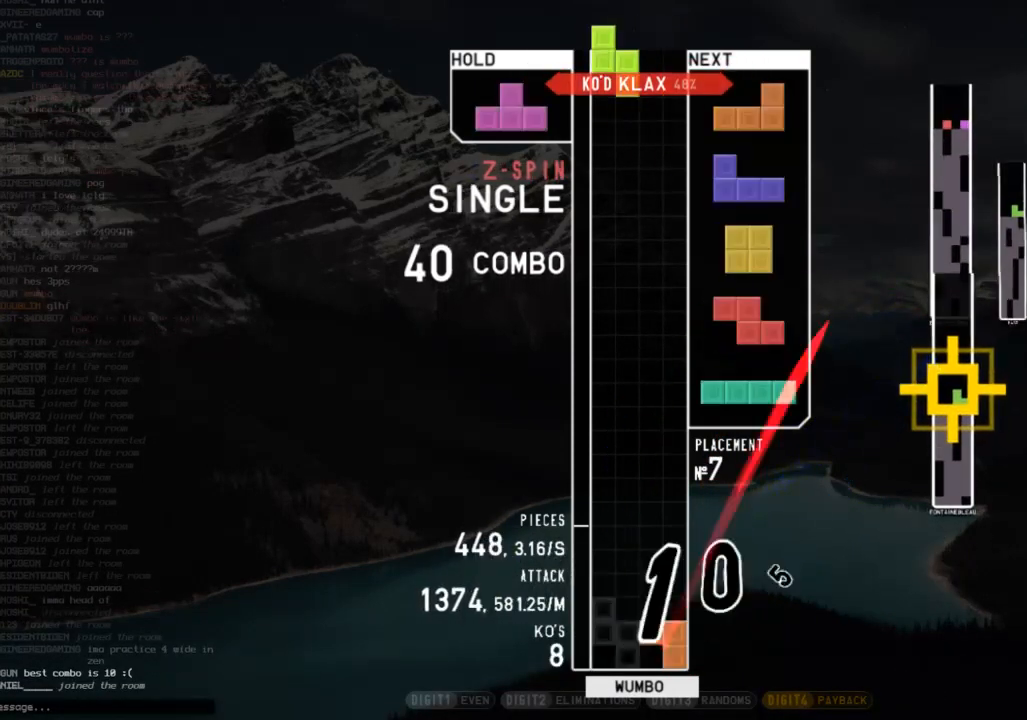
{"keys": ["left", "x"], "events": [[100, "down", "down"], [100, "left", "up"], [100, "z", "up"], [133, "c", "down"], [167, "down", "up"], [167, "right", "down"], [233, "shift", "down"], [267, "c", "up"], [367, "down", "down"], [367, "right", "up"], [367, "shift", "up"], [400, "down", "up"], [400, "left", "down"], [467, "x", "down"]]}
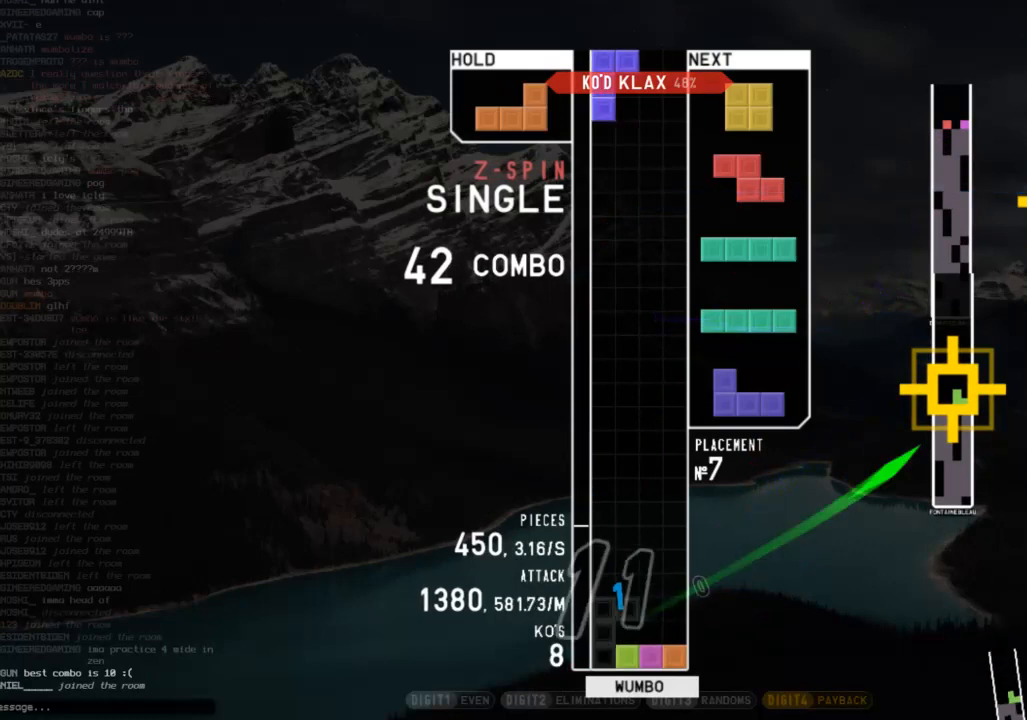
{"keys": ["down", "x"], "events": [[100, "down", "down"], [100, "left", "up"], [100, "x", "up"], [133, "c", "down"], [133, "down", "up"], [200, "right", "down"], [233, "c", "up"], [233, "up", "down"], [233, "z", "down"], [333, "z", "up"], [400, "right", "up"], [400, "up", "up"], [400, "x", "down"], [467, "down", "down"]]}
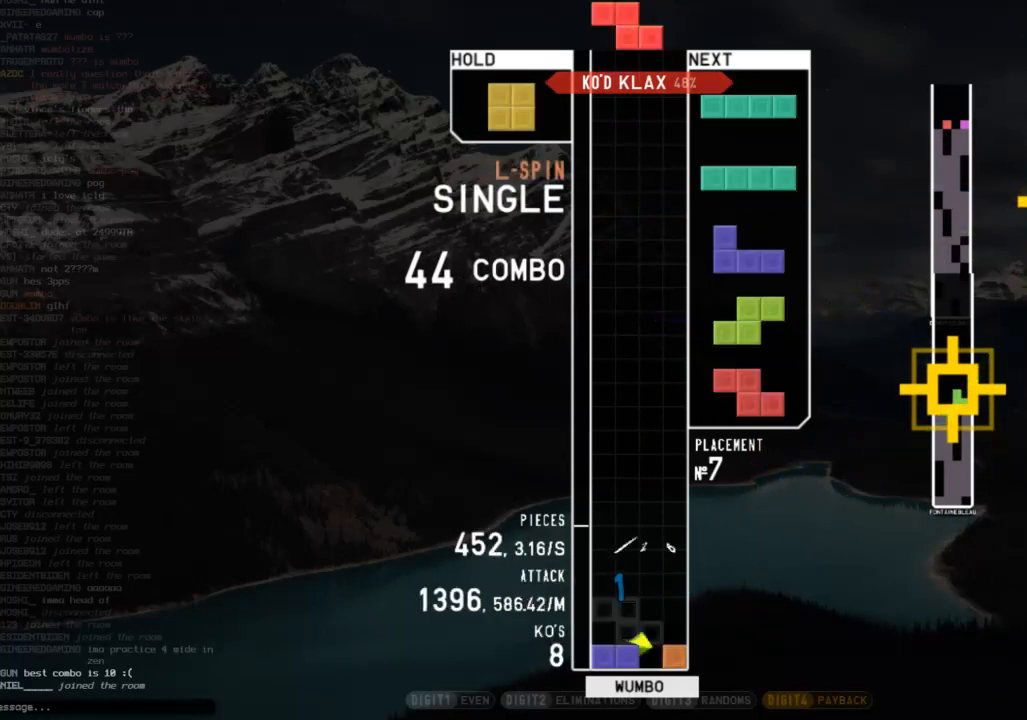
{"keys": [], "events": [[33, "right", "down"], [33, "x", "up"], [67, "down", "up"], [133, "x", "down"], [200, "right", "up"], [200, "x", "up"], [267, "down", "down"], [367, "c", "down"], [367, "down", "up"], [367, "left", "down"], [500, "c", "up"], [500, "left", "up"]]}
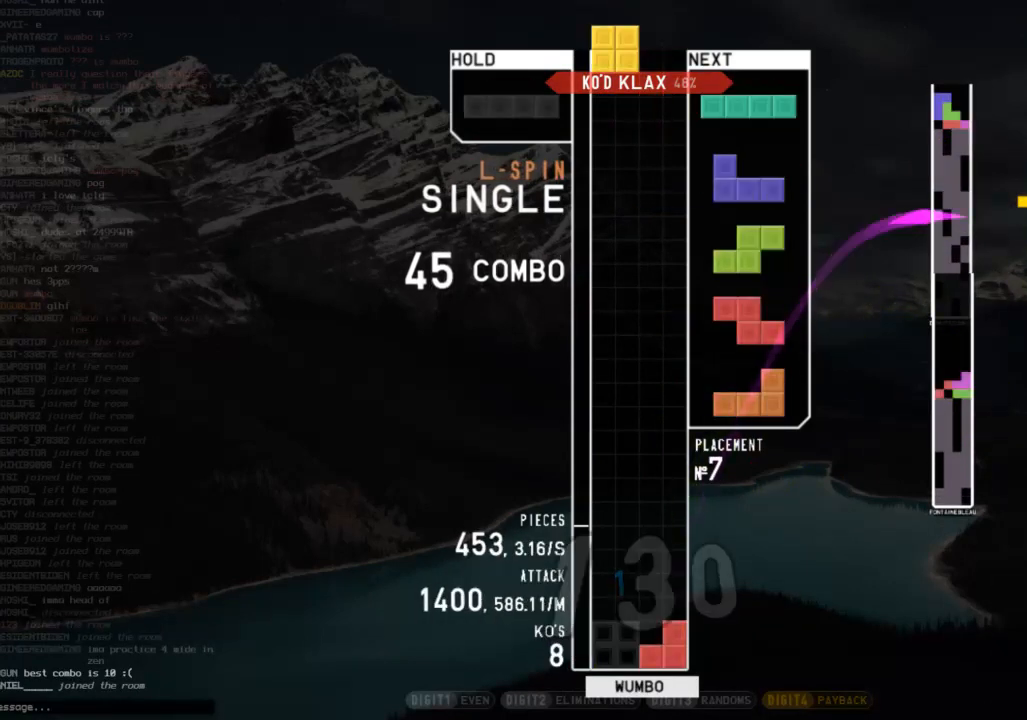
{"keys": [], "events": [[100, "down", "down"], [167, "down", "up"]]}
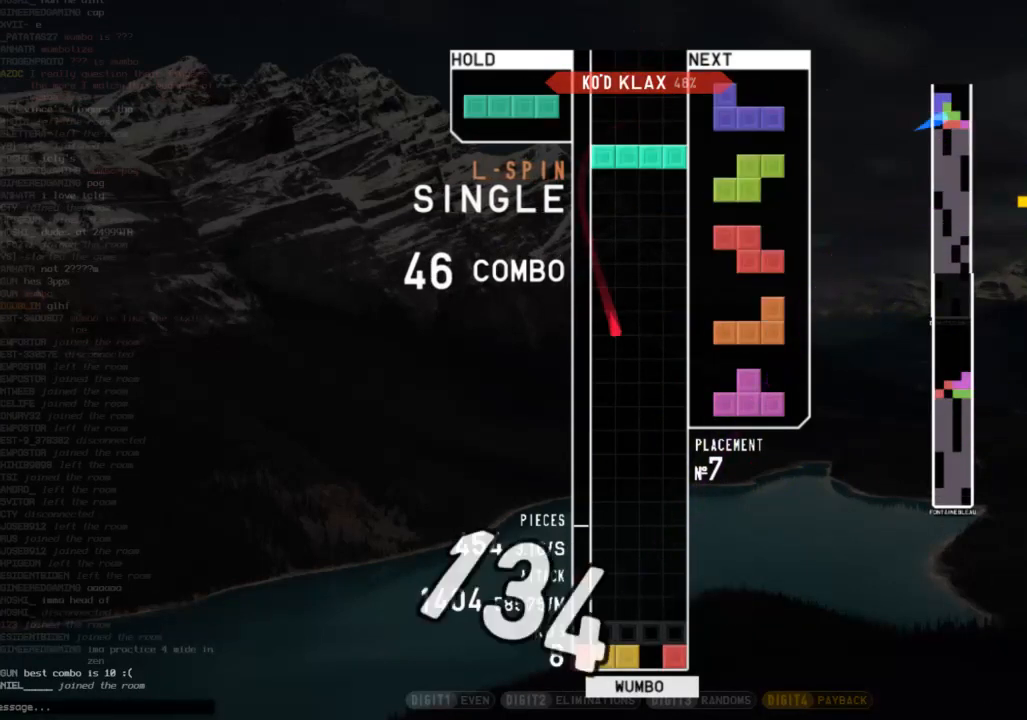
{"keys": [], "events": []}
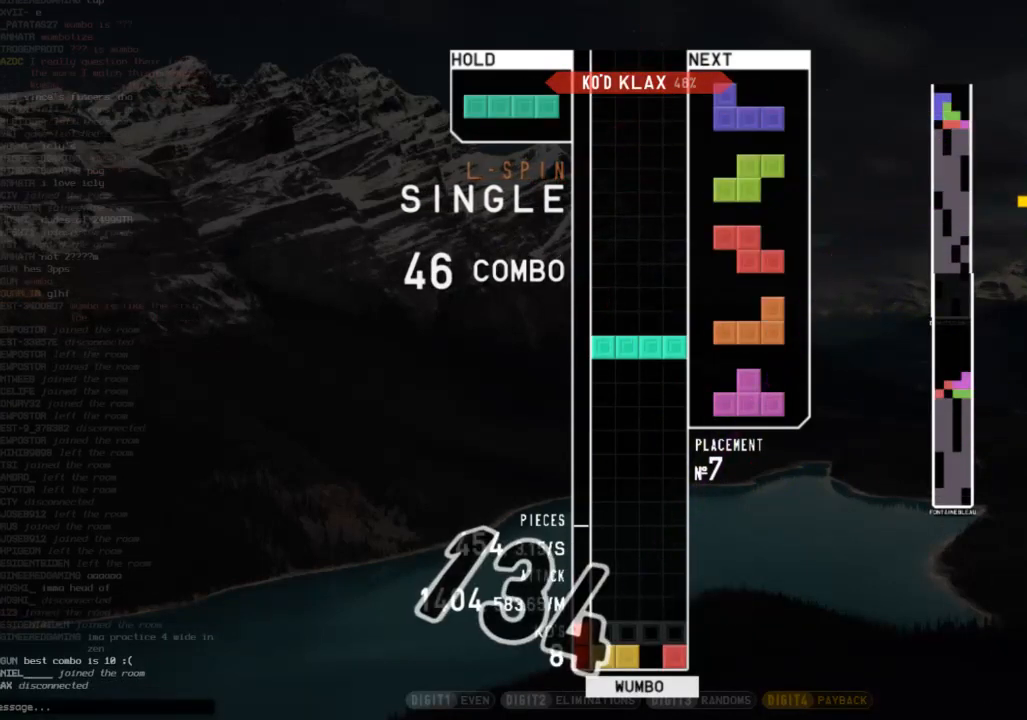
{"keys": [], "events": []}
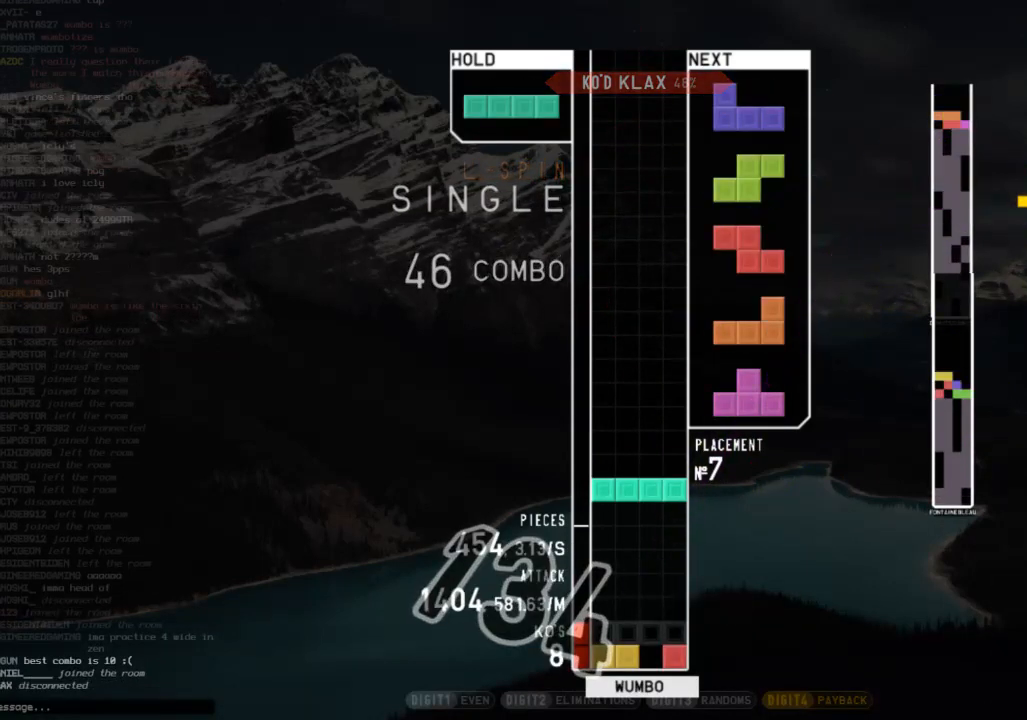
{"keys": [], "events": []}
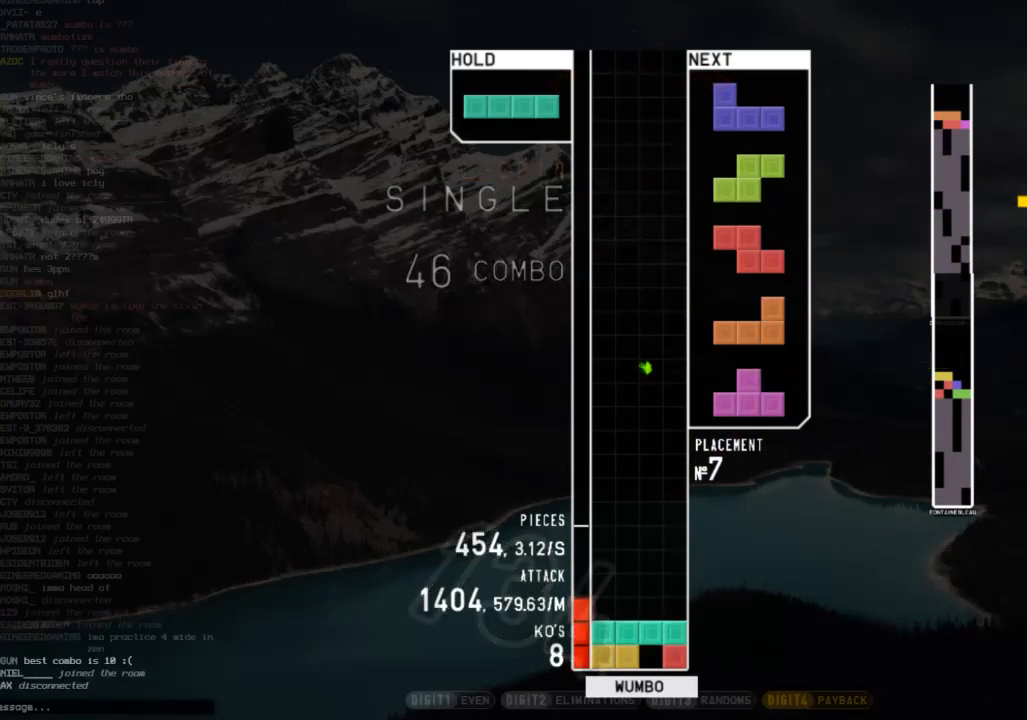
{"keys": [], "events": []}
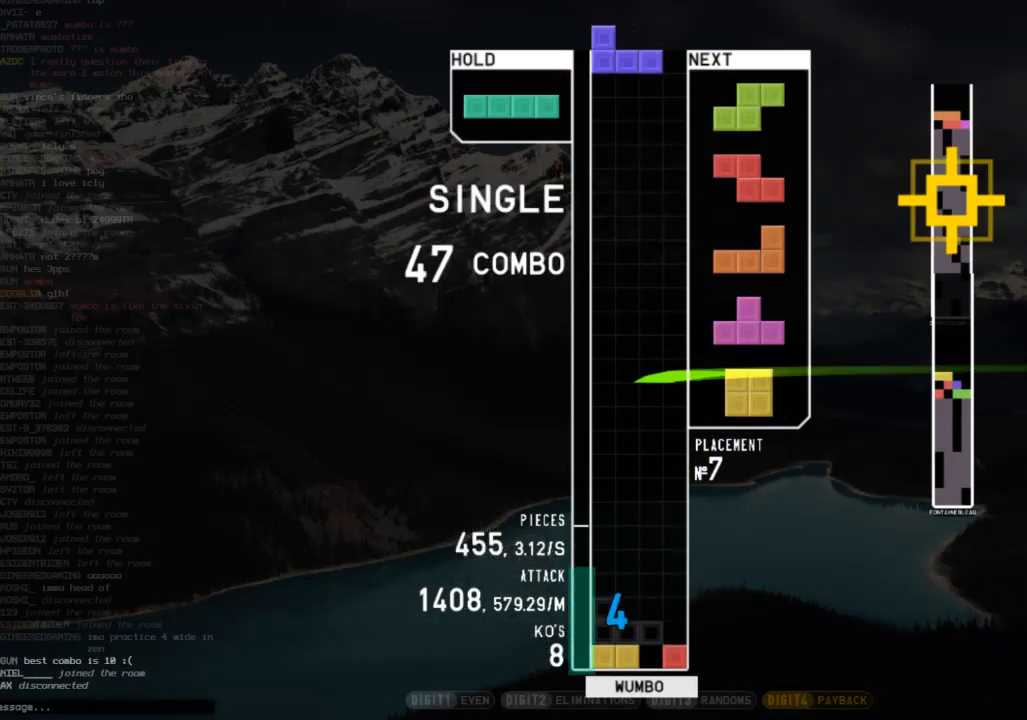
{"keys": [], "events": []}
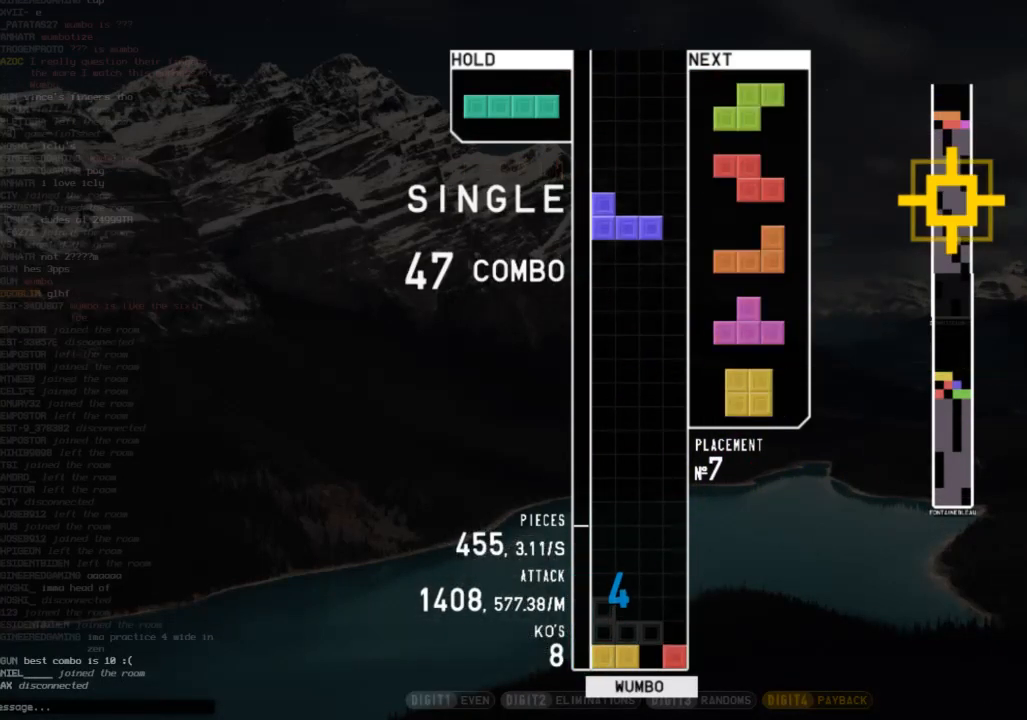
{"keys": [], "events": [[100, "x", "down"], [133, "left", "down"], [167, "x", "up"], [267, "x", "down"], [433, "left", "up"], [500, "x", "up"]]}
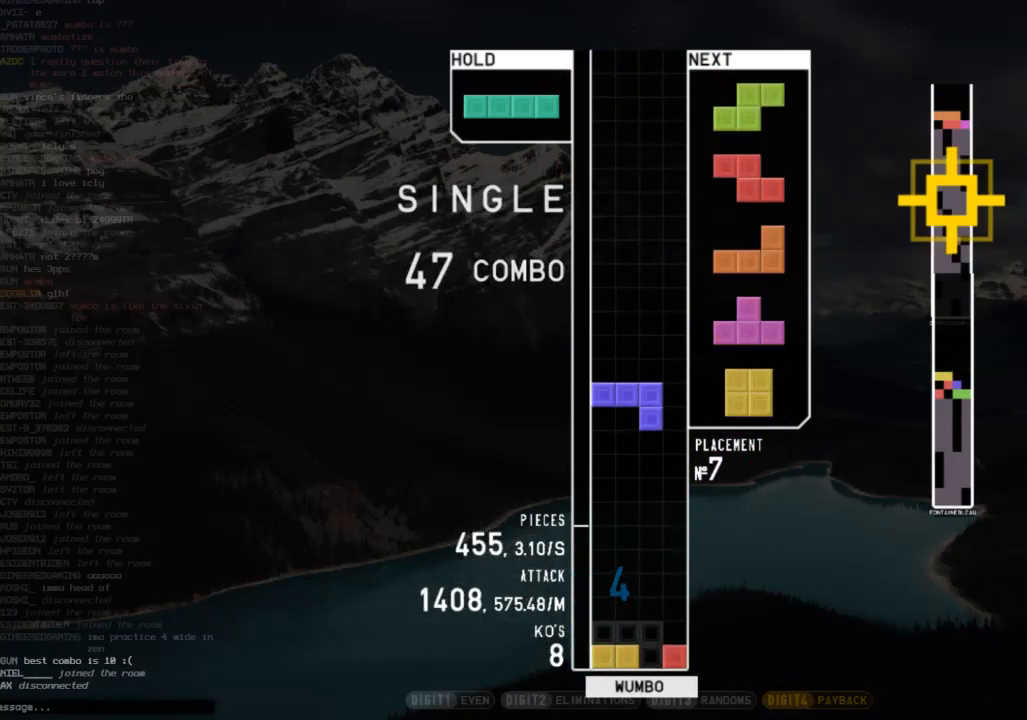
{"keys": ["left"], "events": [[333, "x", "down"], [433, "left", "down"], [467, "x", "up"]]}
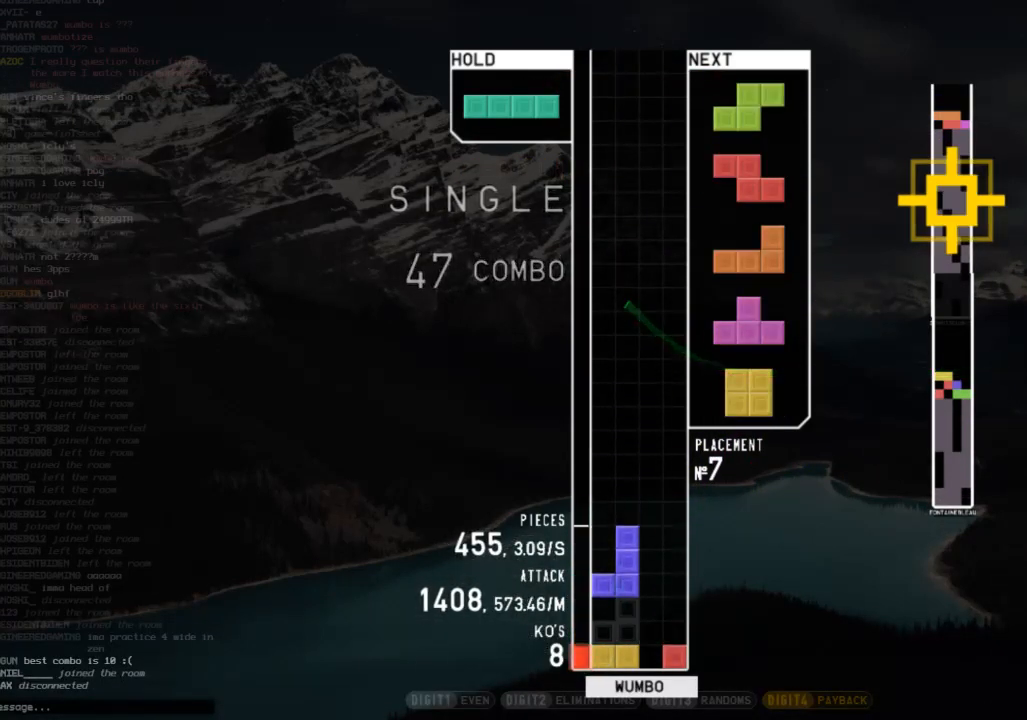
{"keys": ["down"], "events": [[67, "left", "up"], [67, "right", "down"], [67, "x", "down"], [167, "x", "up"], [267, "x", "down"], [400, "right", "up"], [433, "down", "down"], [433, "x", "up"]]}
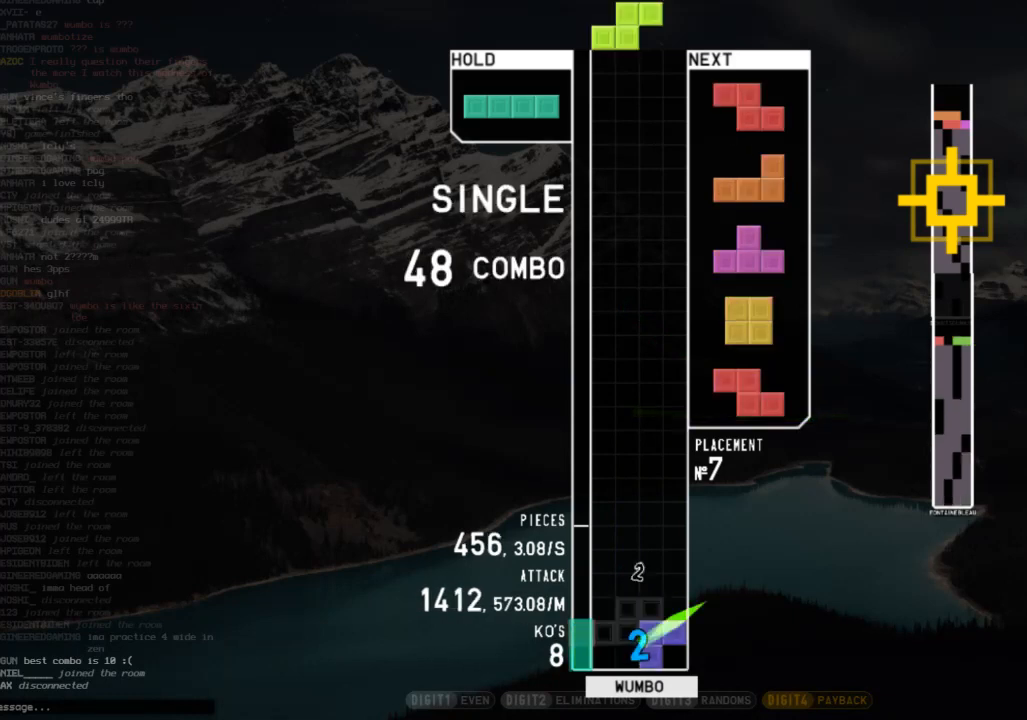
{"keys": [], "events": [[33, "down", "up"], [100, "left", "down"], [100, "z", "down"], [233, "left", "up"], [233, "z", "up"], [267, "down", "down"], [367, "c", "down"], [367, "down", "up"], [500, "c", "up"]]}
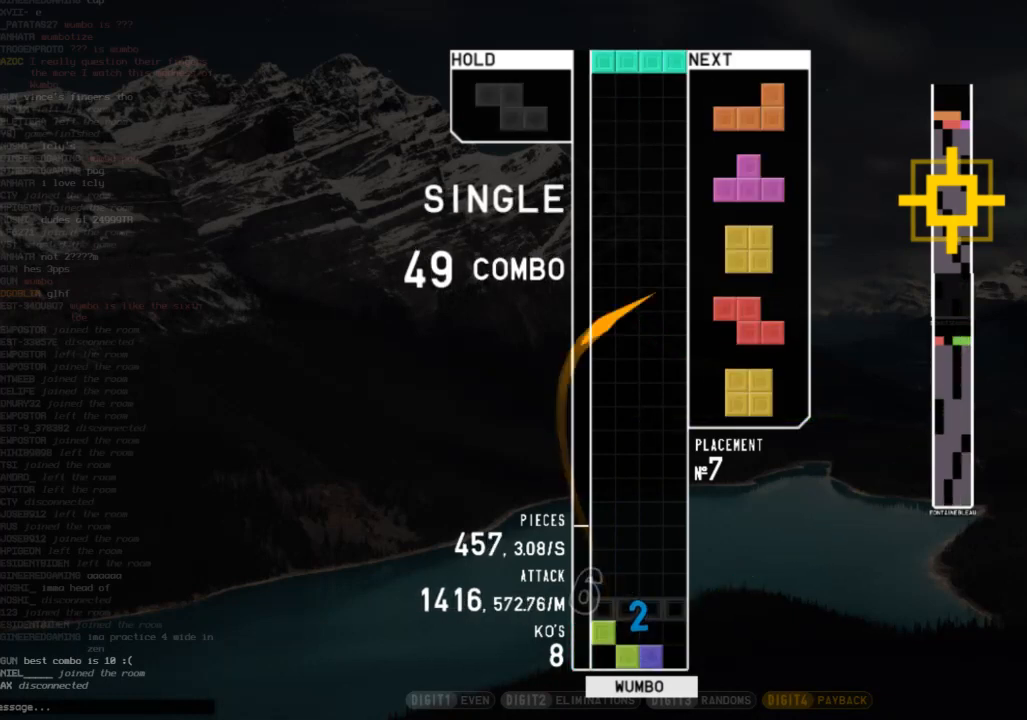
{"keys": ["right"], "events": [[67, "down", "down"], [200, "down", "up"], [400, "right", "down"]]}
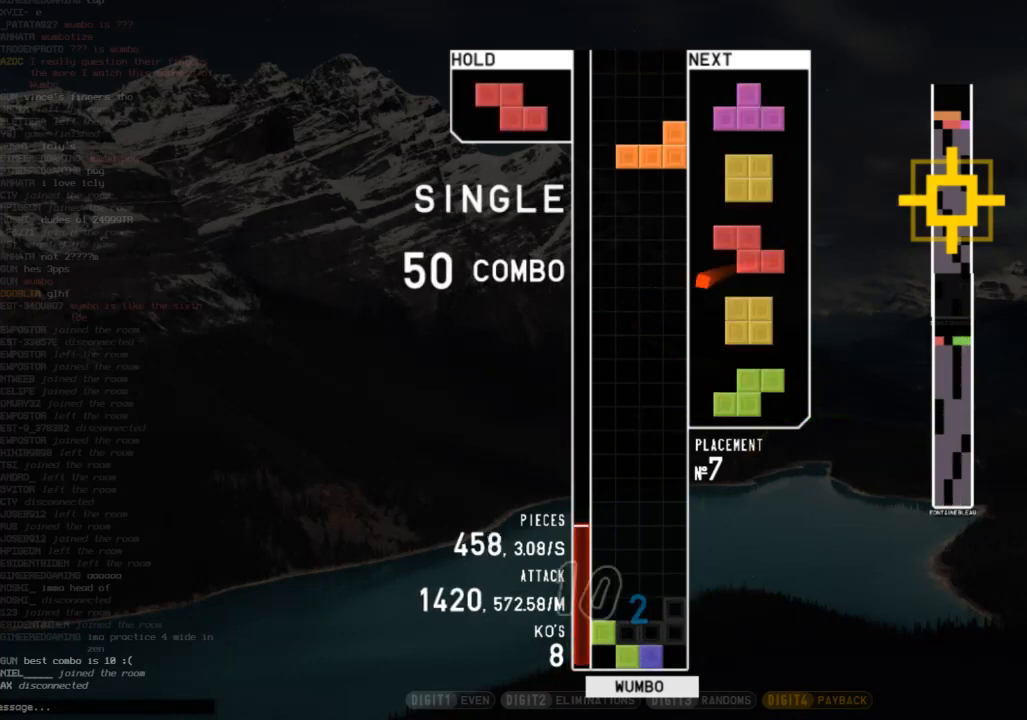
{"keys": ["right", "up"], "events": [[67, "z", "down"], [167, "right", "up"], [200, "down", "down"], [200, "z", "up"], [267, "down", "up"], [300, "c", "down"], [400, "right", "down"], [400, "up", "down"], [400, "z", "down"], [433, "c", "up"], [500, "z", "up"]]}
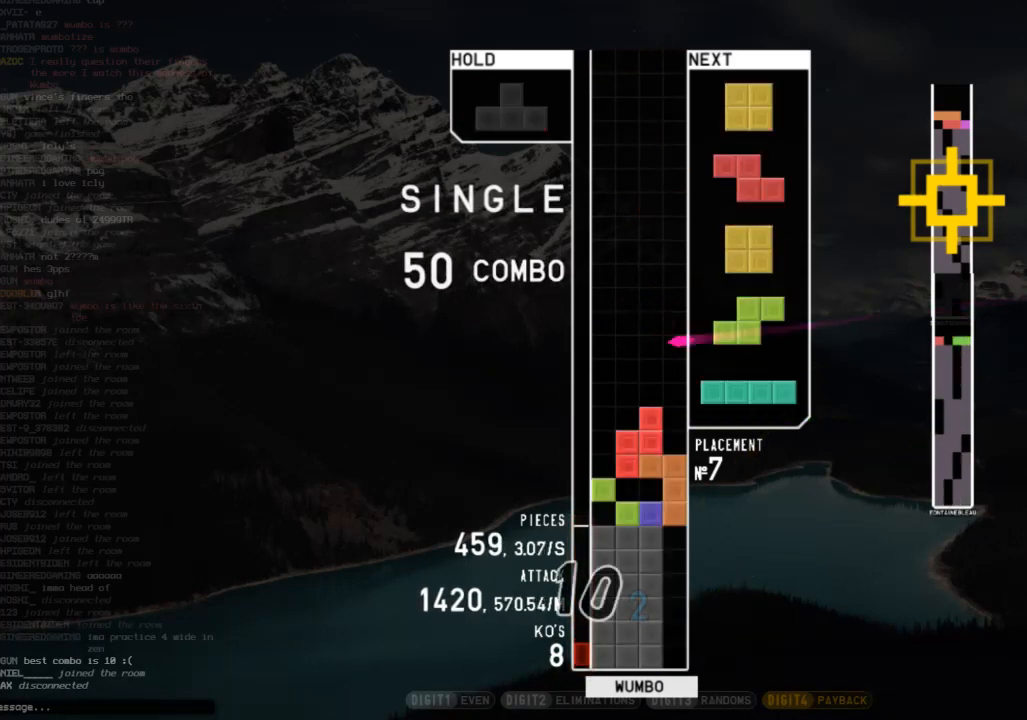
{"keys": ["right"], "events": [[33, "z", "down"], [100, "right", "up"], [100, "up", "up"], [233, "down", "down"], [233, "z", "up"], [267, "c", "down"], [267, "down", "up"], [267, "left", "down"], [367, "x", "down"], [433, "c", "up"], [467, "down", "down"], [467, "left", "up"], [500, "down", "up"], [500, "right", "down"], [500, "x", "up"]]}
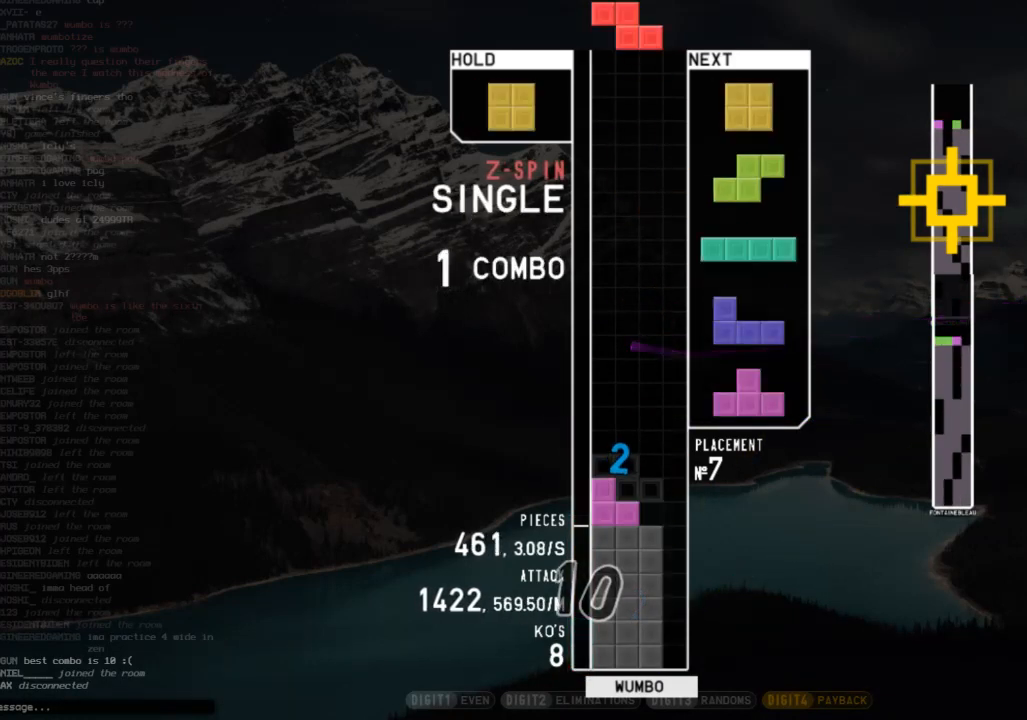
{"keys": ["right", "x"], "events": [[167, "down", "down"], [167, "left", "down"], [167, "right", "up"], [200, "down", "up"], [300, "down", "down"], [333, "left", "up"], [400, "down", "up"], [400, "right", "down"], [467, "x", "down"]]}
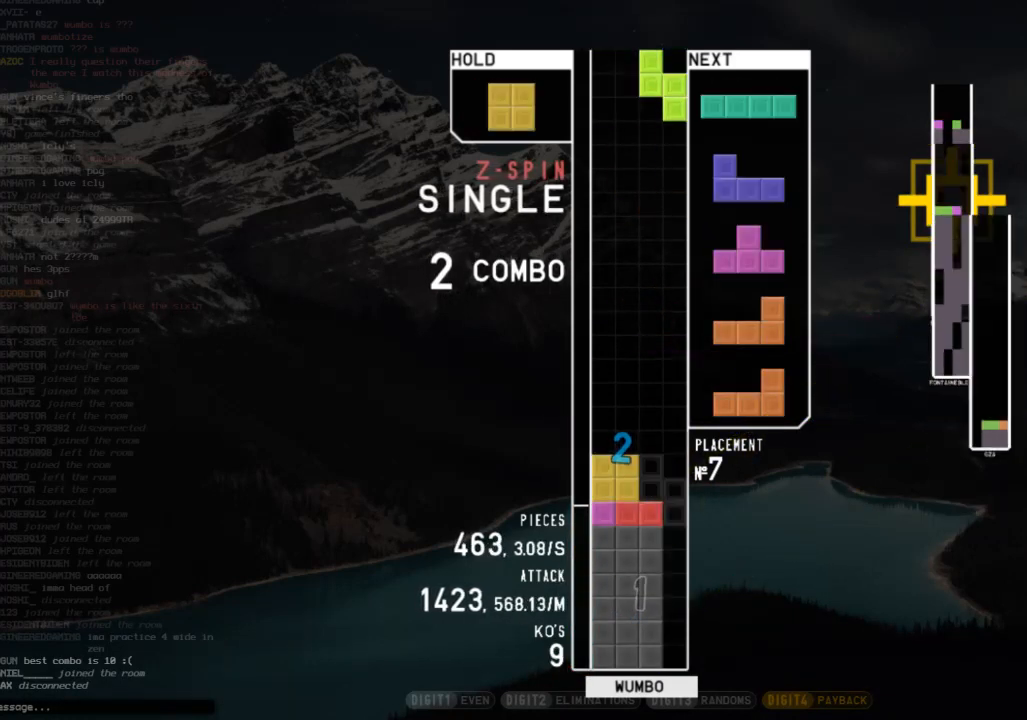
{"keys": [], "events": [[67, "down", "down"], [67, "x", "up"], [133, "down", "up"], [400, "right", "up"]]}
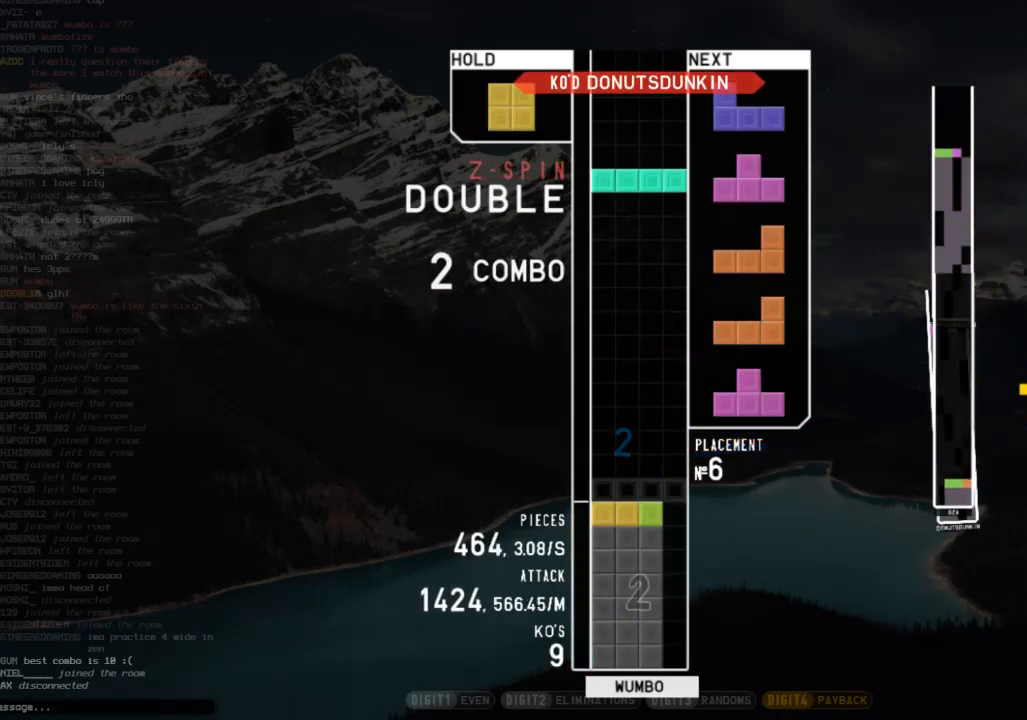
{"keys": ["down", "left"], "events": [[267, "down", "down"], [333, "right", "down"], [367, "down", "up"], [367, "shift", "down"], [467, "down", "down"], [467, "right", "up"], [500, "left", "down"], [500, "shift", "up"]]}
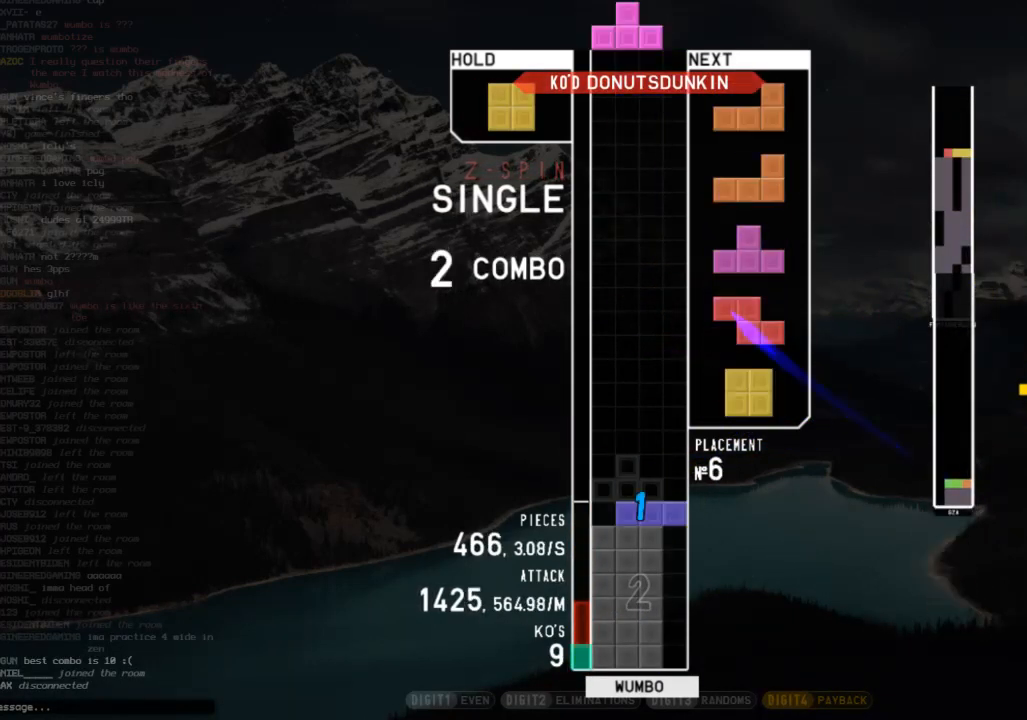
{"keys": ["right", "shift"], "events": [[67, "down", "up"], [100, "x", "down"], [167, "down", "down"], [200, "left", "up"], [200, "x", "up"], [233, "down", "up"], [233, "right", "down"], [300, "c", "down"], [400, "c", "up"], [400, "down", "down"], [467, "down", "up"], [467, "shift", "down"]]}
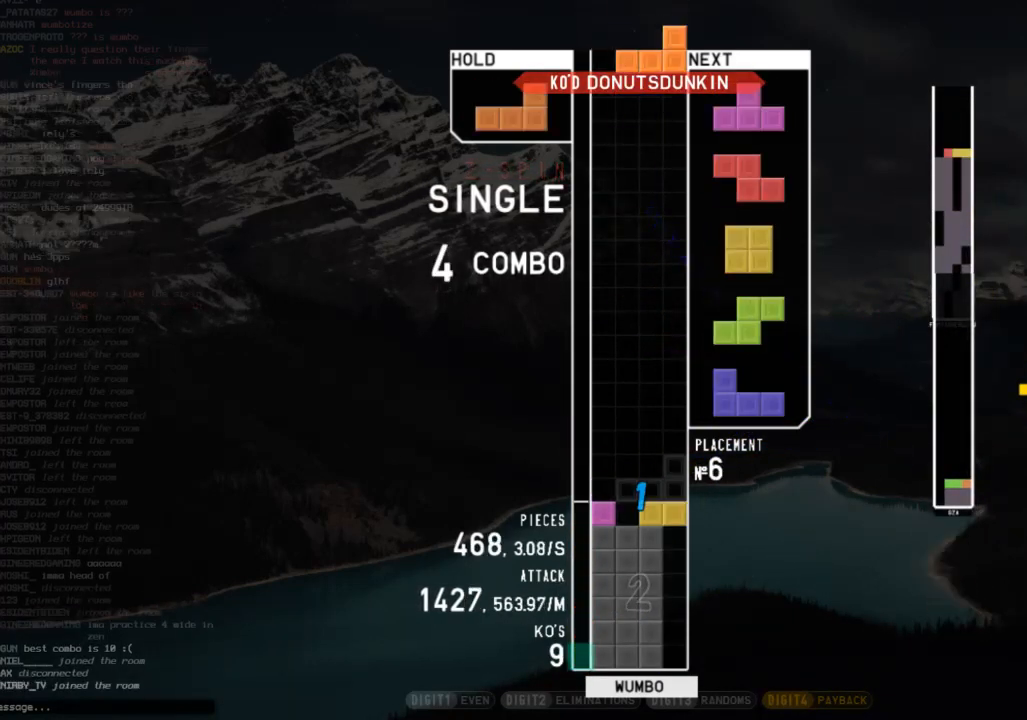
{"keys": ["left", "shift"], "events": [[133, "right", "up"], [133, "shift", "up"], [167, "down", "down"], [267, "down", "up"], [400, "c", "down"], [400, "left", "down"], [433, "shift", "down"], [500, "c", "up"]]}